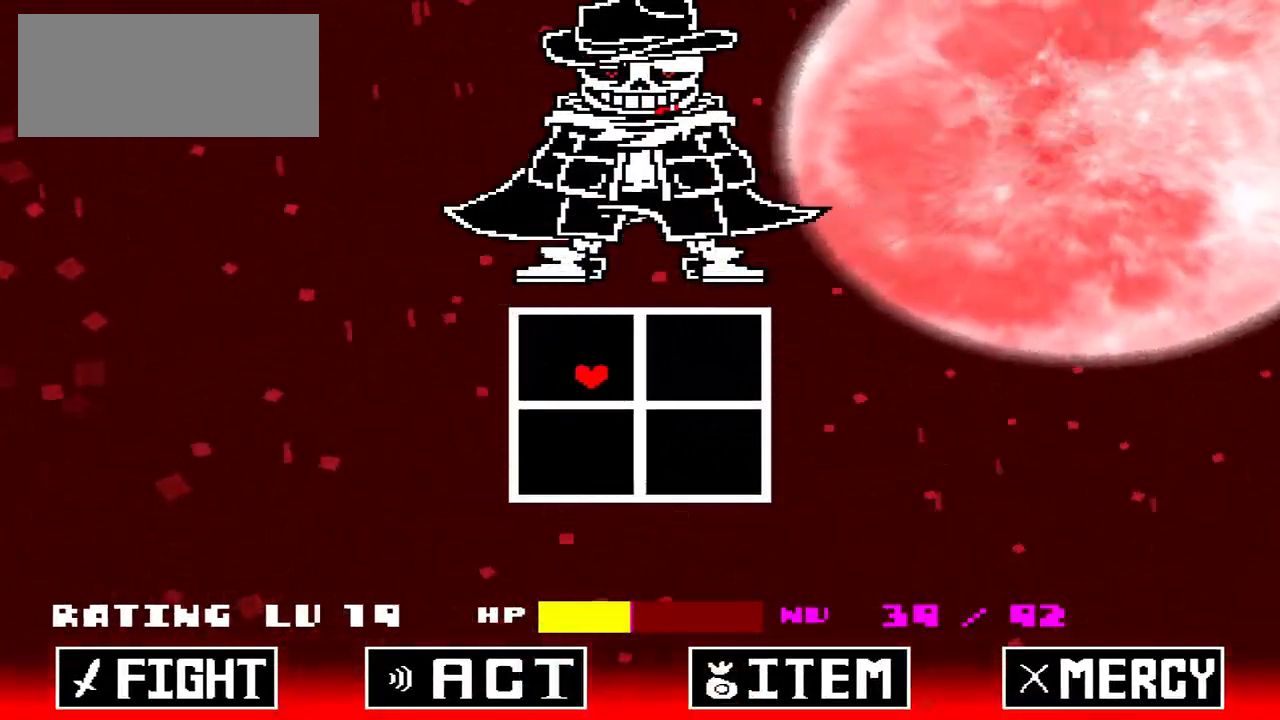
Gameplay with keyboard; each line is a JSON object with the keys held at the frame after it. "events" lists presses ("down") and releases ("up") of "c", "down", "left", "right", "up", "x" and "z" between this image and that frame as [ms after this image, input, new state], when the widget could be followed in between. No other keys are recorded. Mouse input is not recorded.
{"keys": ["down", "right"], "events": [[200, "left", "up"], [400, "right", "down"]]}
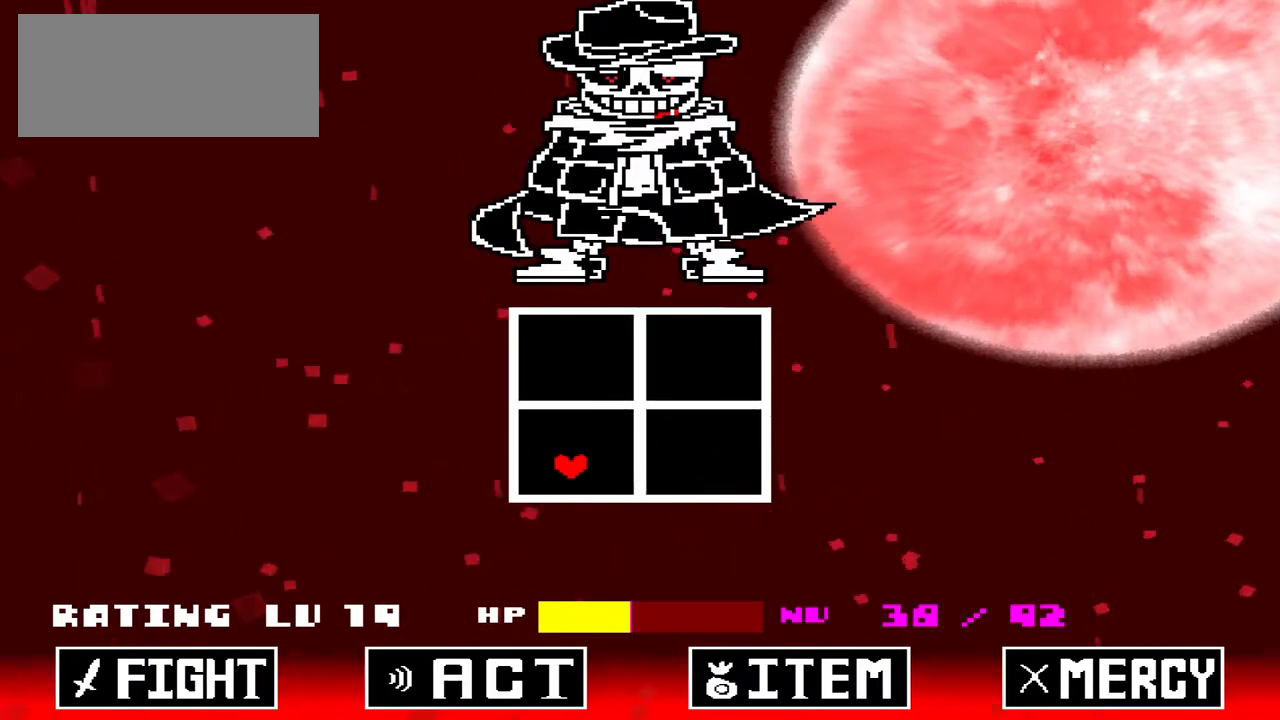
{"keys": [], "events": [[233, "down", "up"], [267, "right", "up"]]}
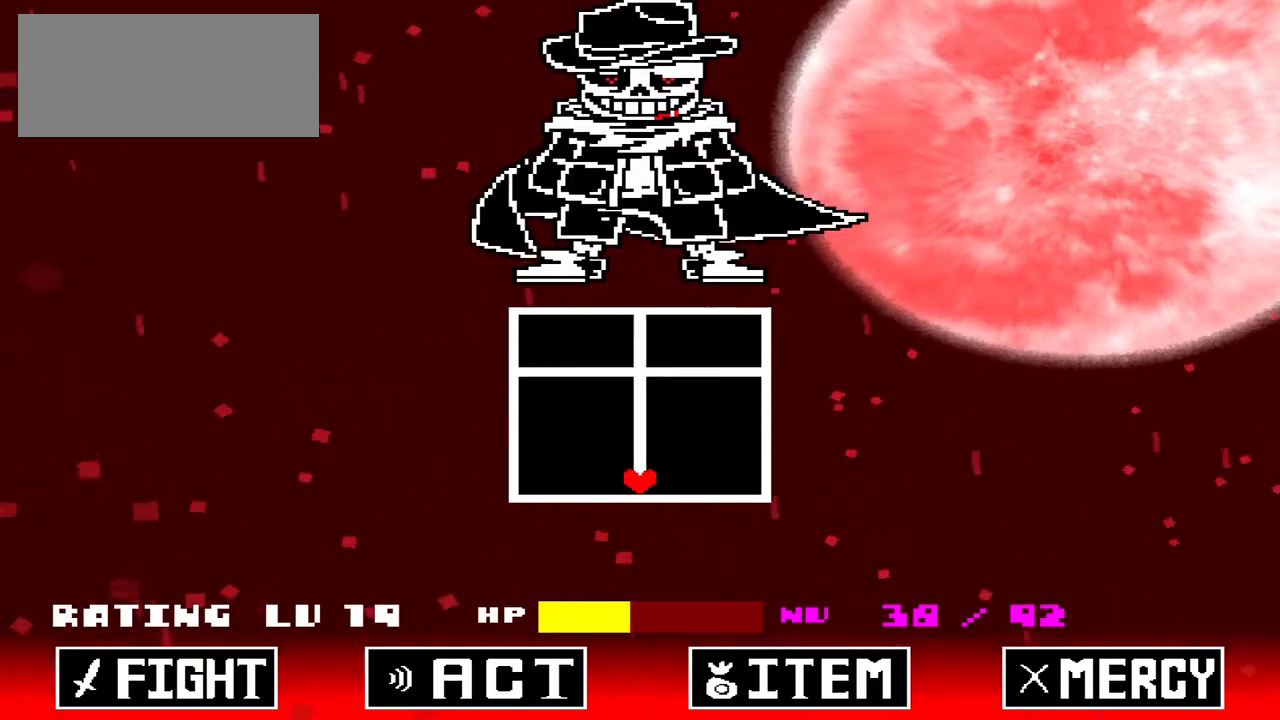
{"keys": [], "events": []}
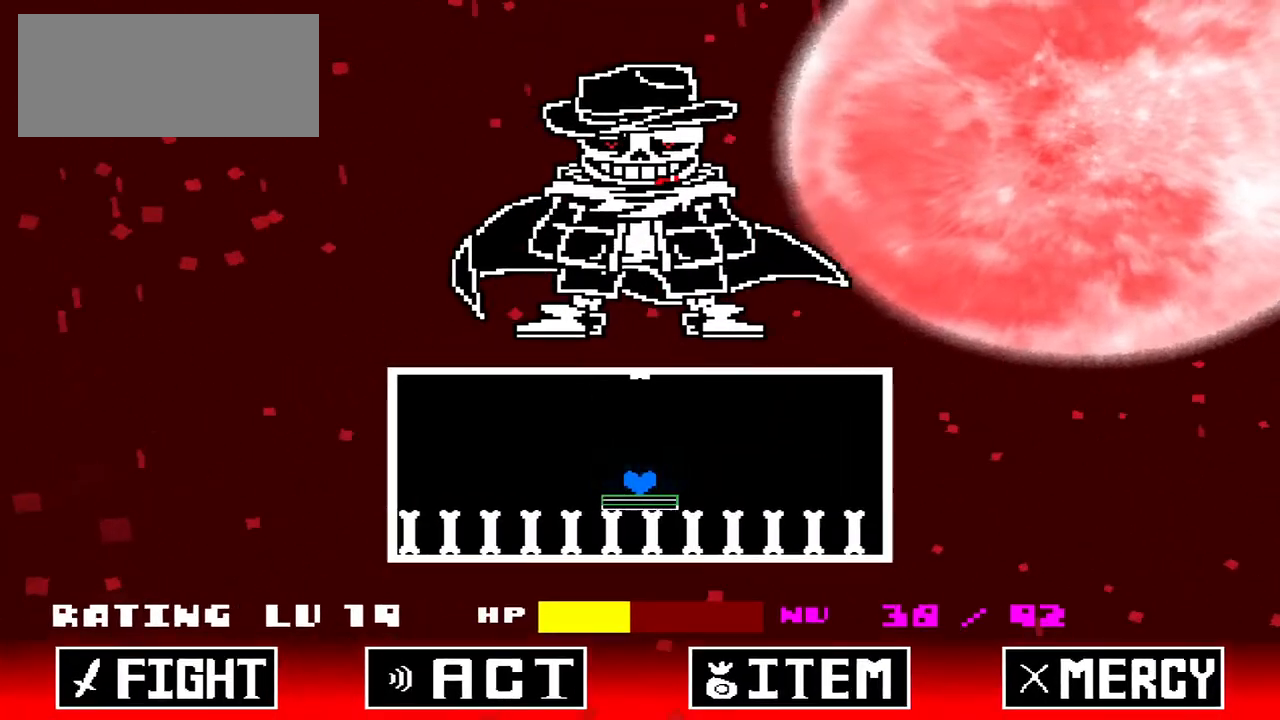
{"keys": [], "events": [[300, "up", "down"], [433, "up", "up"]]}
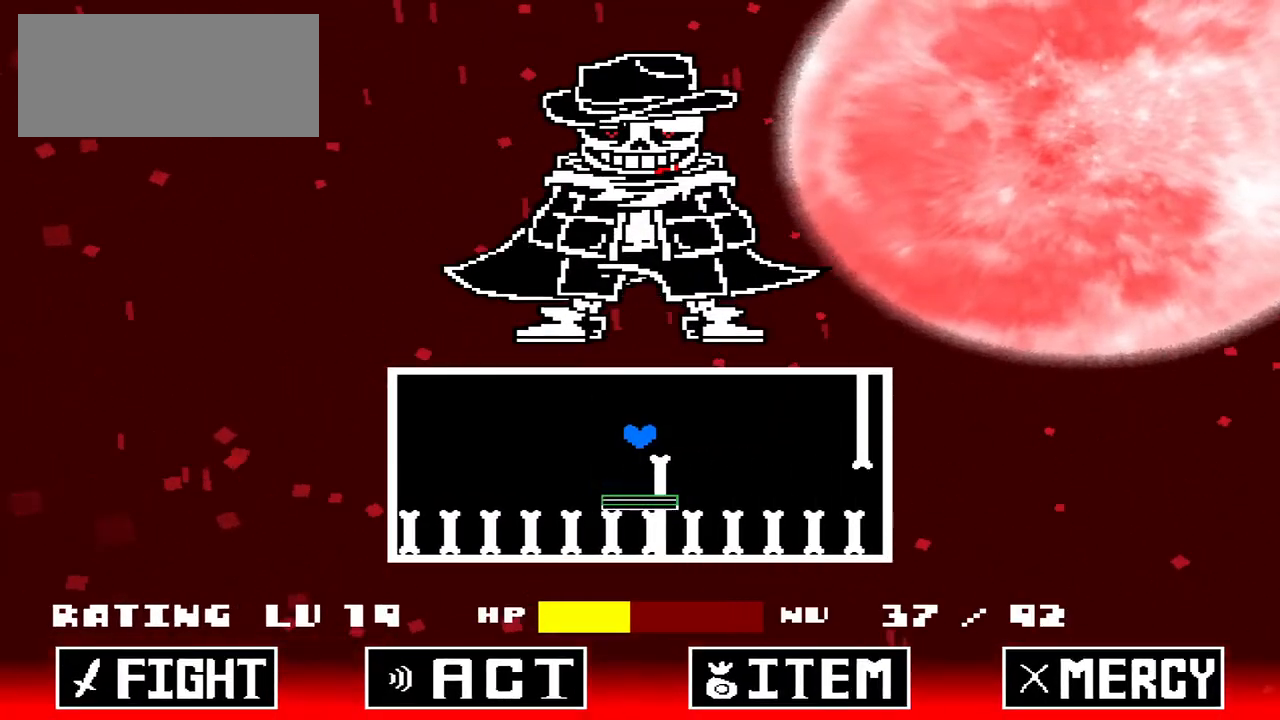
{"keys": ["up"], "events": [[167, "left", "down"], [267, "left", "up"], [500, "up", "down"]]}
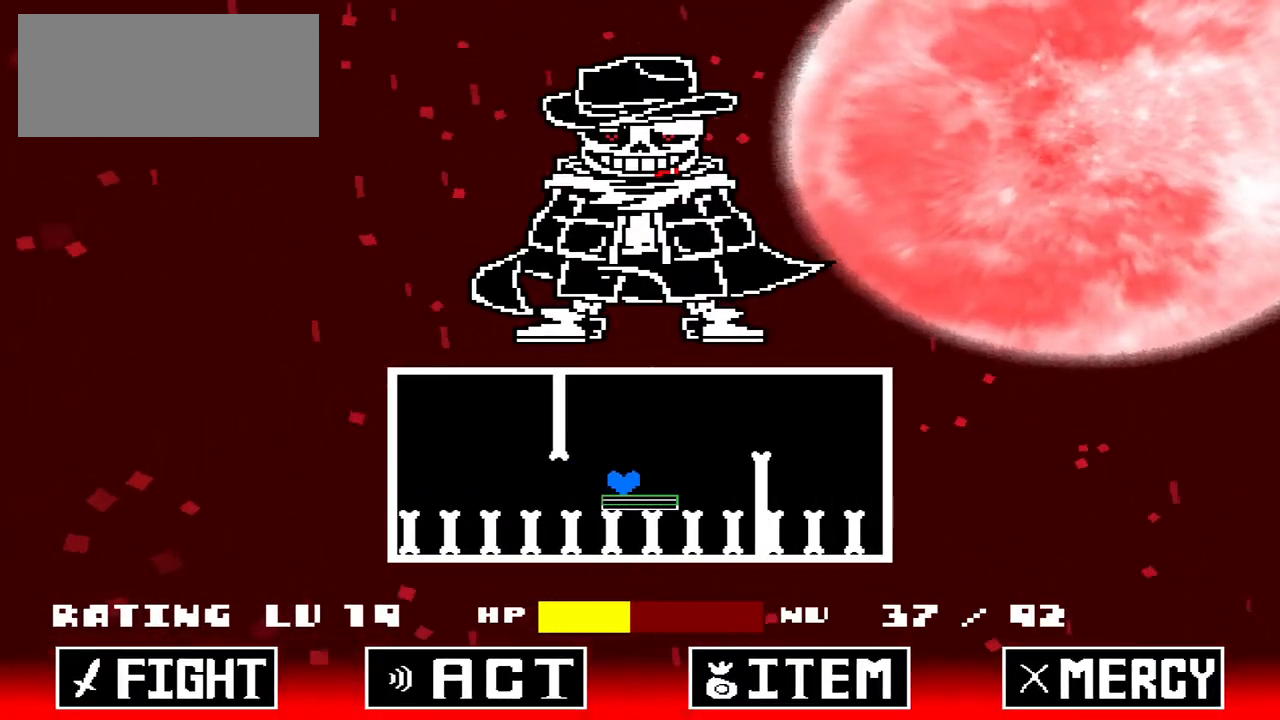
{"keys": [], "events": [[133, "up", "up"], [233, "right", "down"], [300, "right", "up"], [467, "left", "down"], [500, "left", "up"]]}
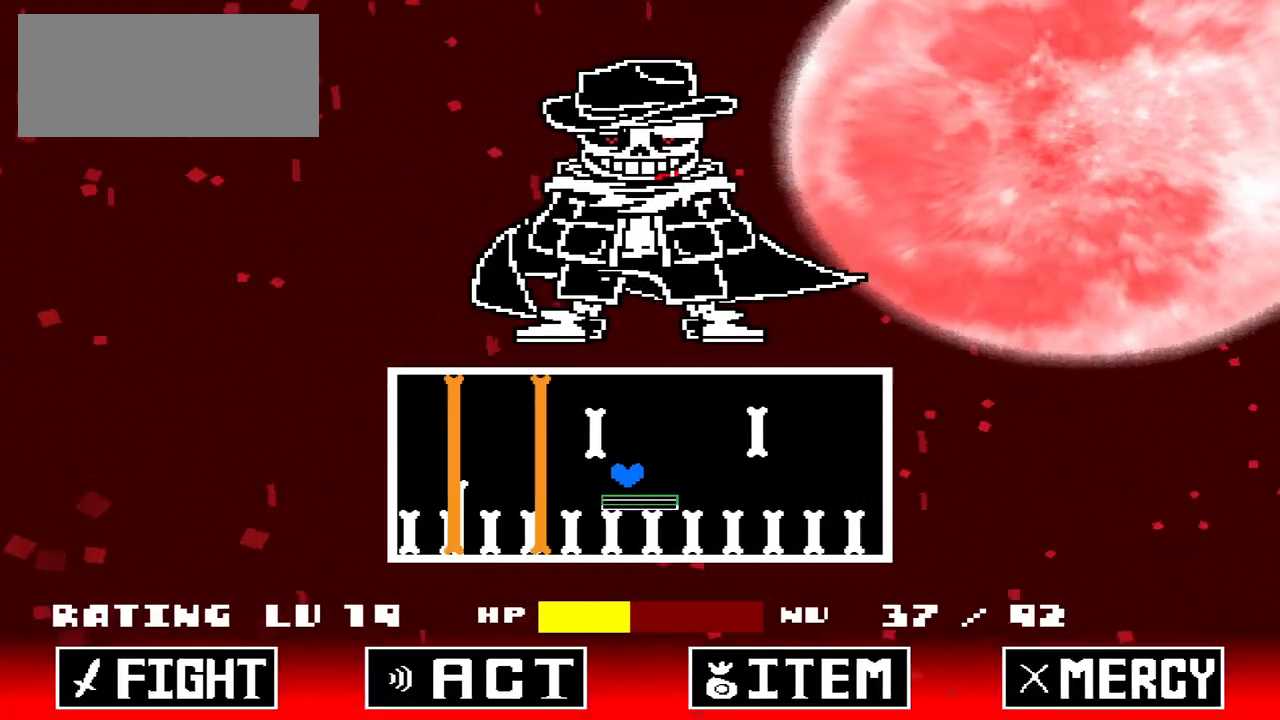
{"keys": [], "events": [[100, "right", "down"], [233, "right", "up"], [333, "left", "down"], [433, "left", "up"]]}
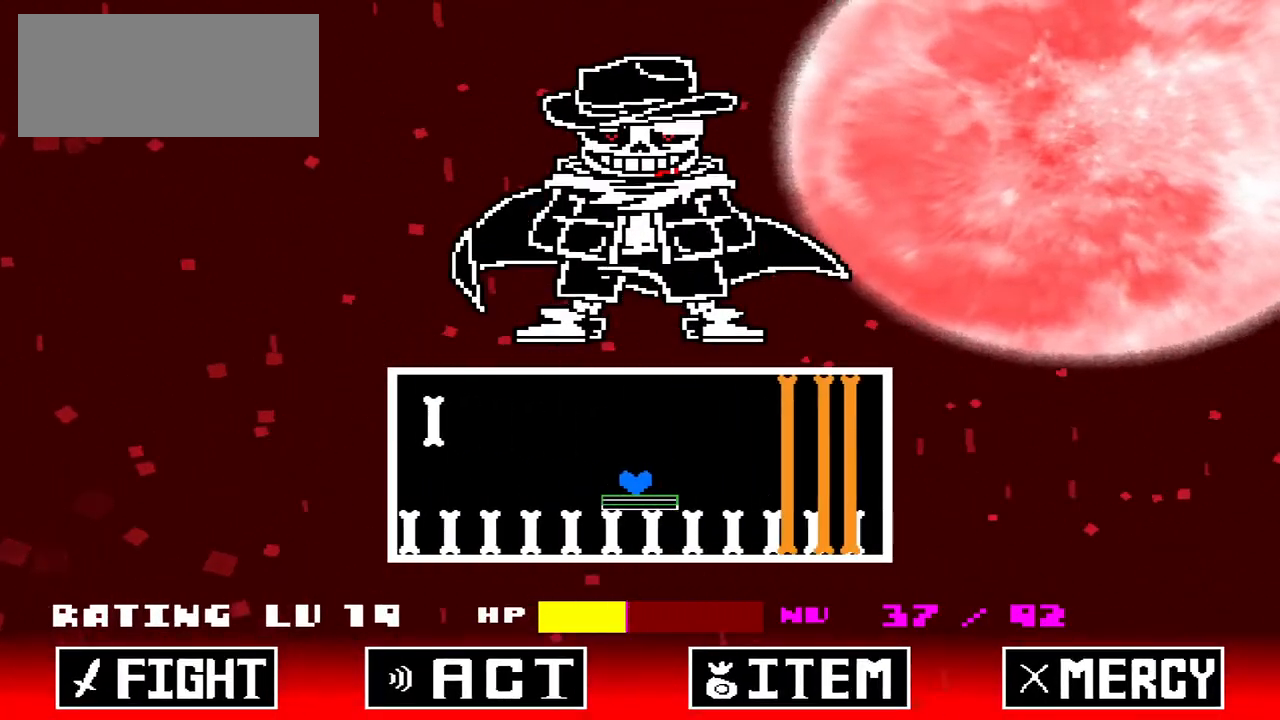
{"keys": [], "events": [[200, "left", "down"], [267, "left", "up"]]}
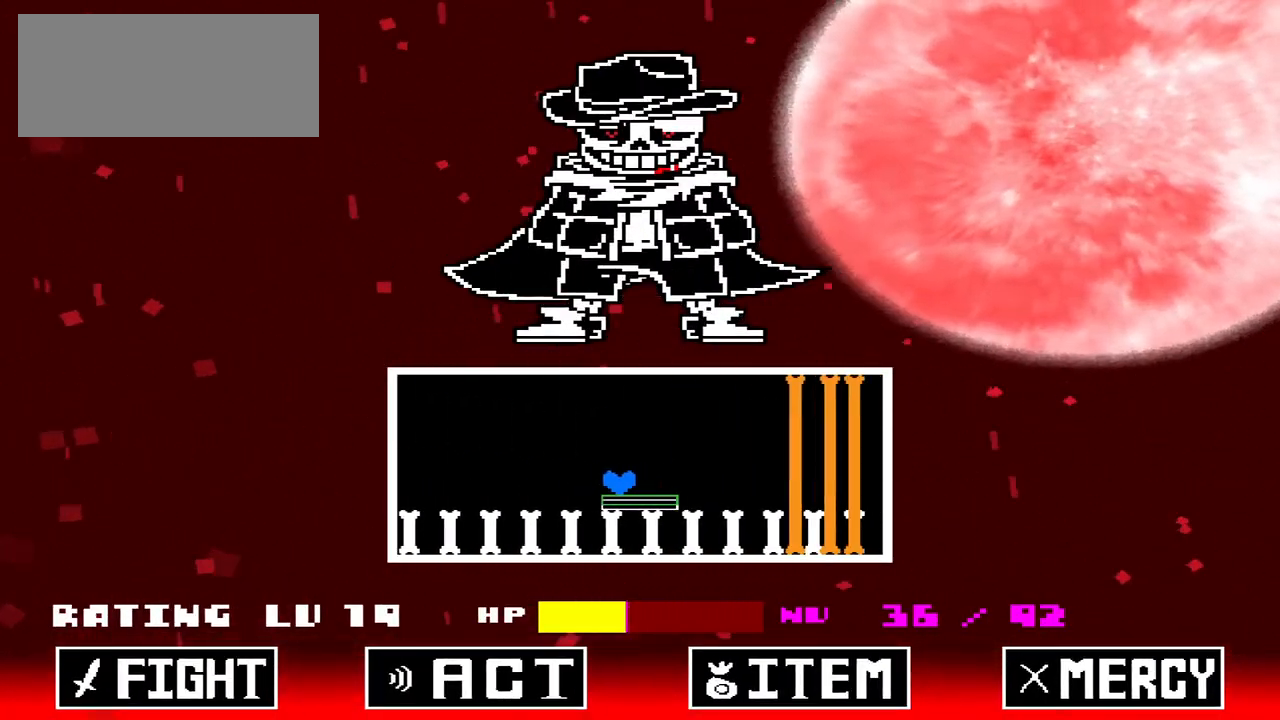
{"keys": ["left"], "events": [[33, "up", "down"], [100, "right", "down"], [200, "up", "up"], [367, "left", "down"], [367, "right", "up"]]}
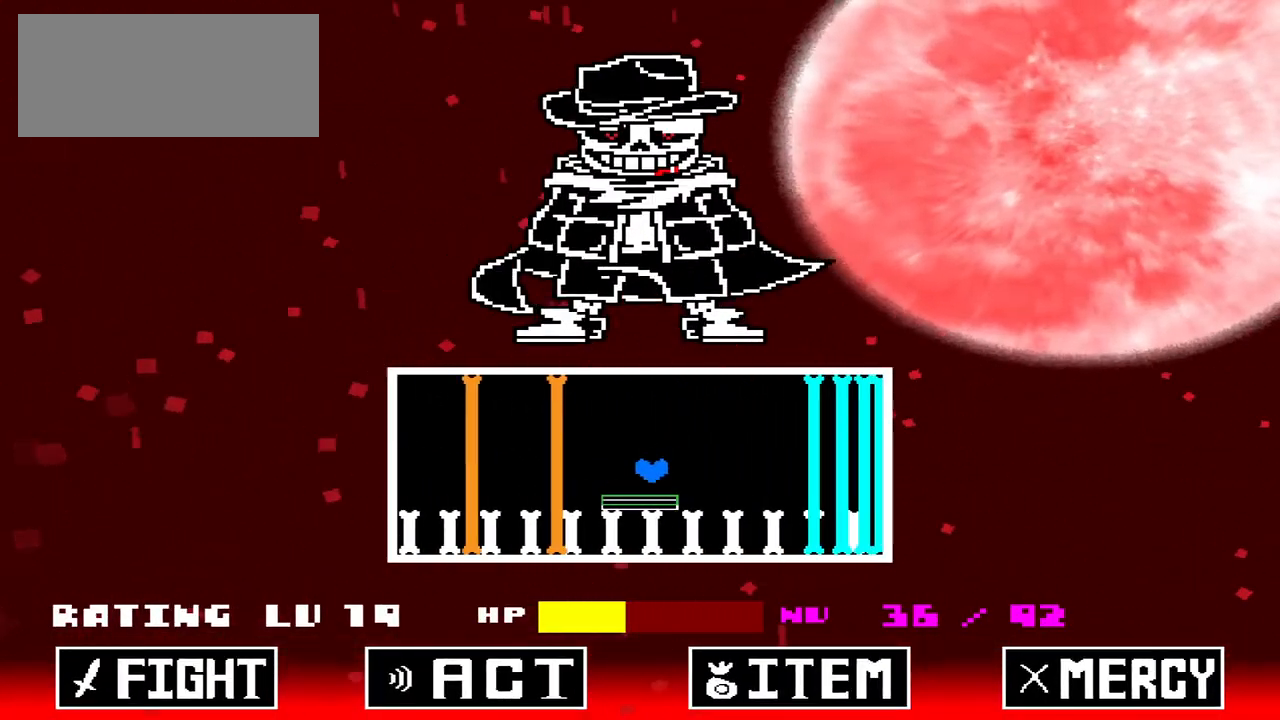
{"keys": [], "events": [[67, "left", "up"]]}
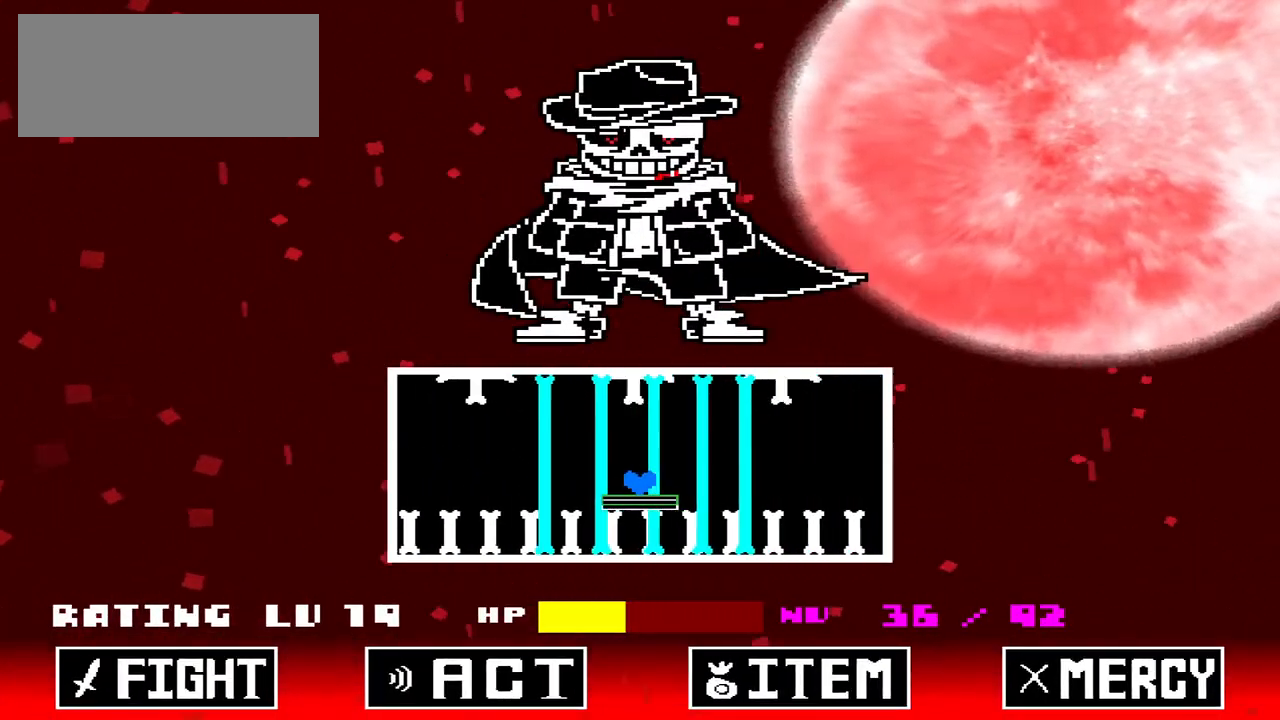
{"keys": [], "events": []}
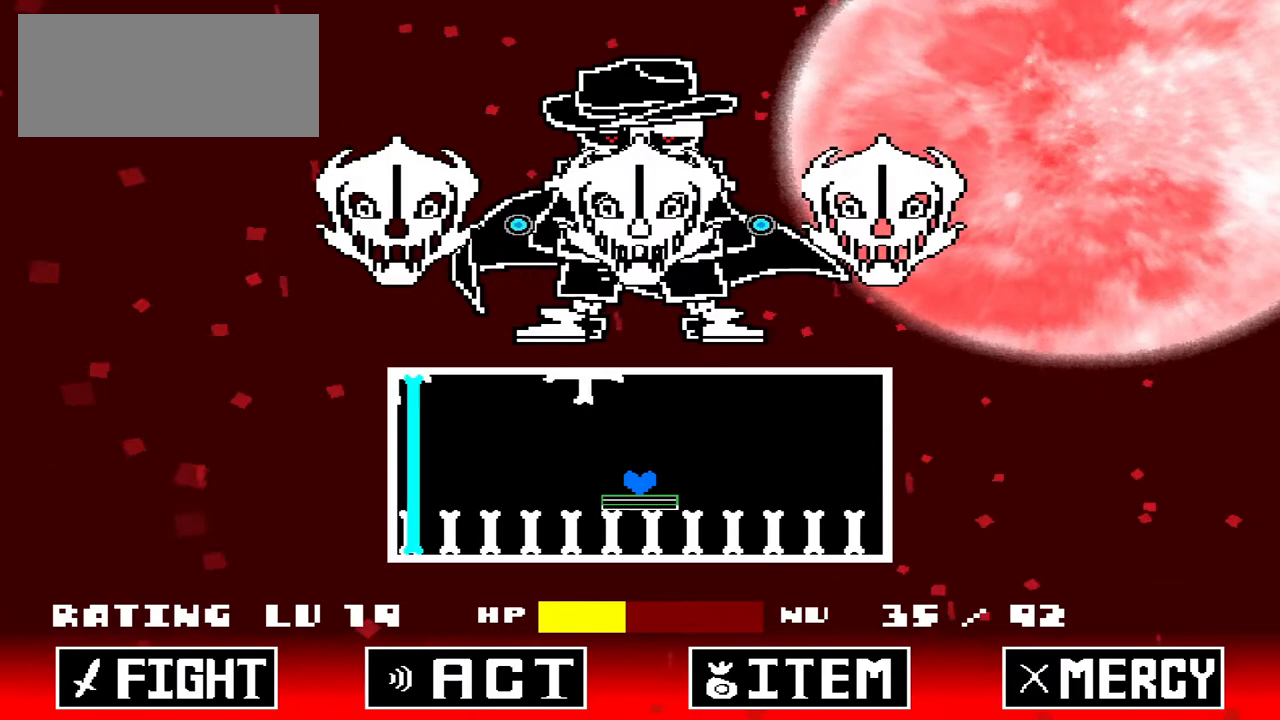
{"keys": [], "events": [[33, "right", "down"], [100, "up", "down"], [467, "right", "up"], [467, "up", "up"]]}
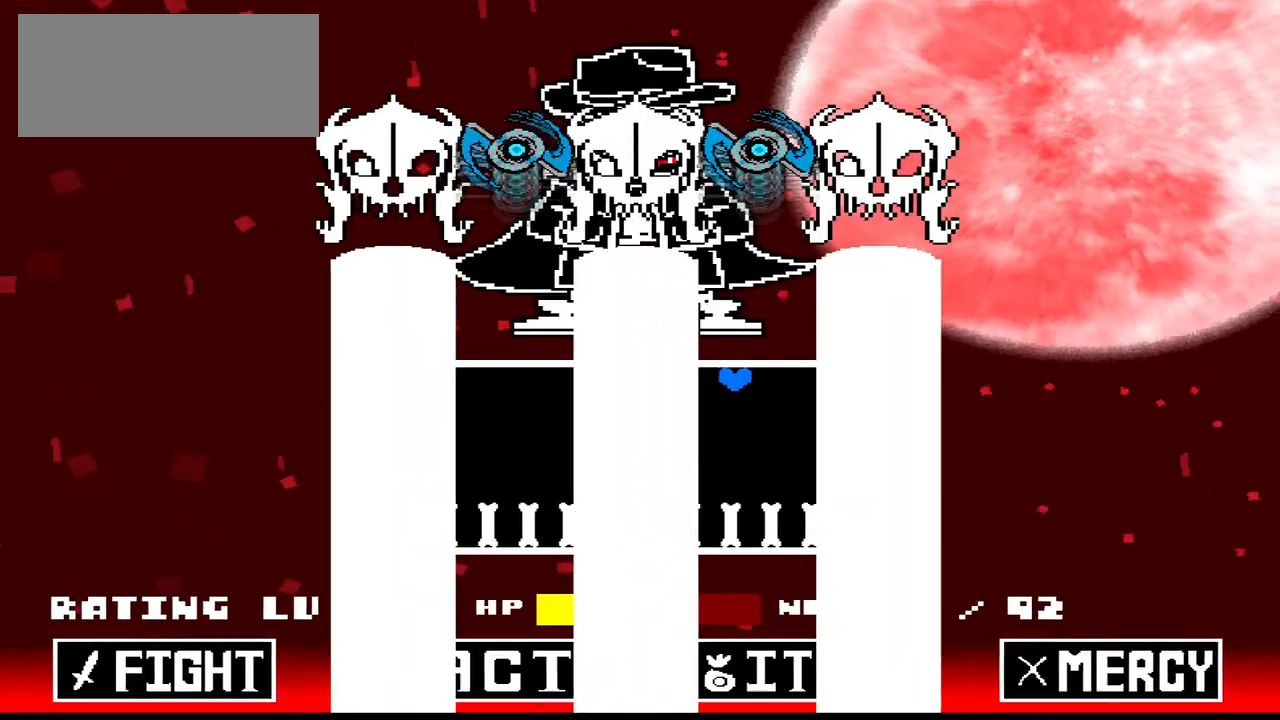
{"keys": [], "events": [[100, "left", "down"], [467, "left", "up"]]}
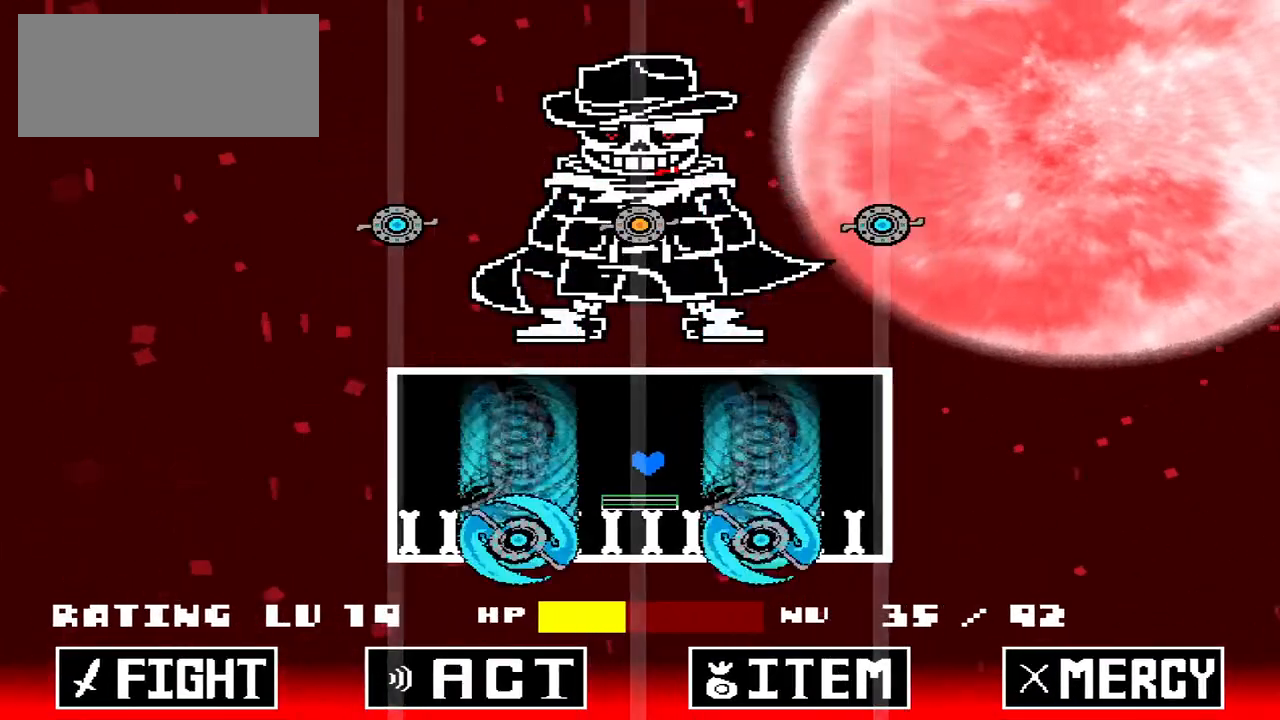
{"keys": ["up"], "events": [[300, "up", "down"]]}
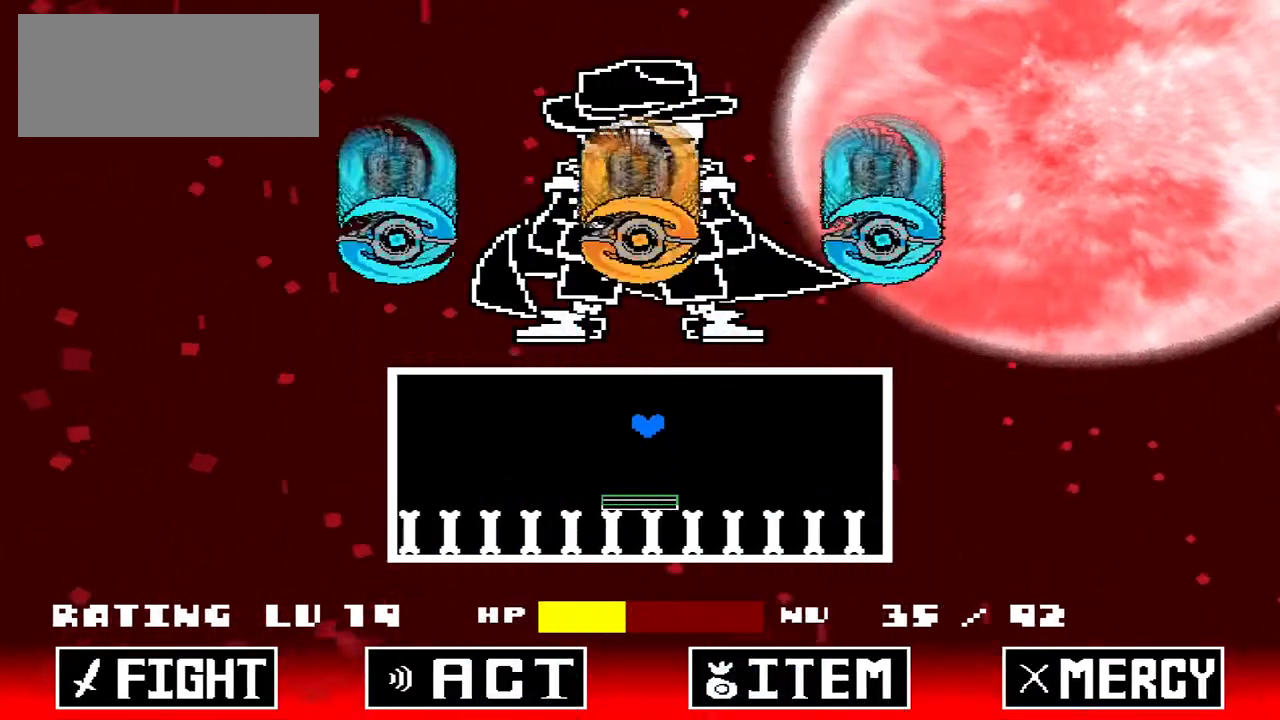
{"keys": [], "events": [[133, "right", "down"], [267, "left", "down"], [267, "right", "up"], [267, "up", "up"], [367, "left", "up"]]}
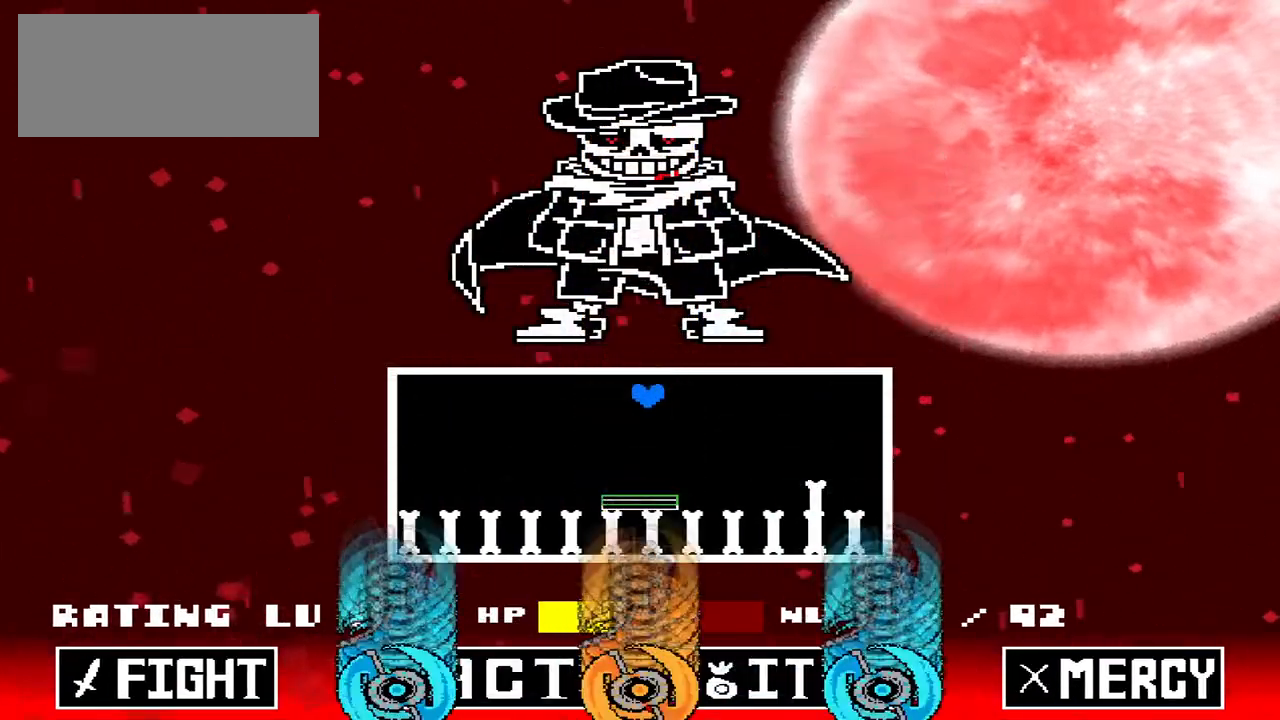
{"keys": ["up"], "events": [[200, "left", "down"], [200, "up", "down"], [233, "left", "up"], [433, "left", "down"], [500, "left", "up"]]}
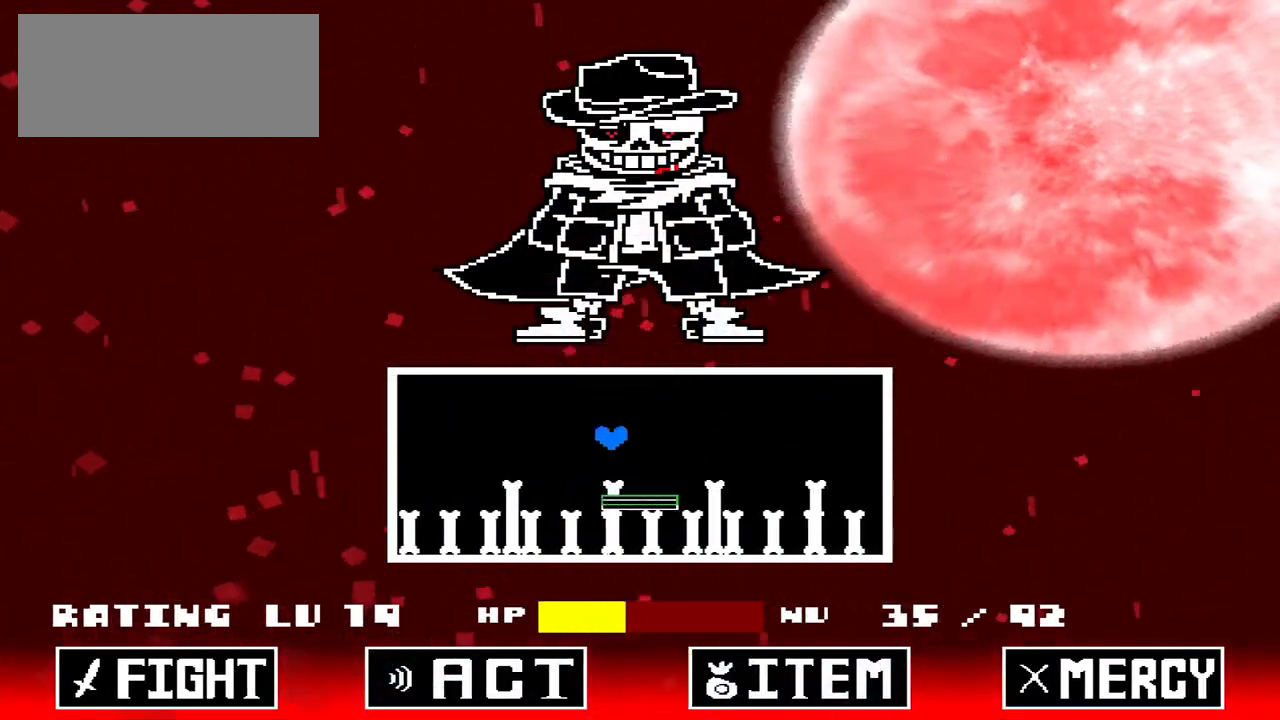
{"keys": ["up"], "events": [[167, "right", "down"], [400, "right", "up"]]}
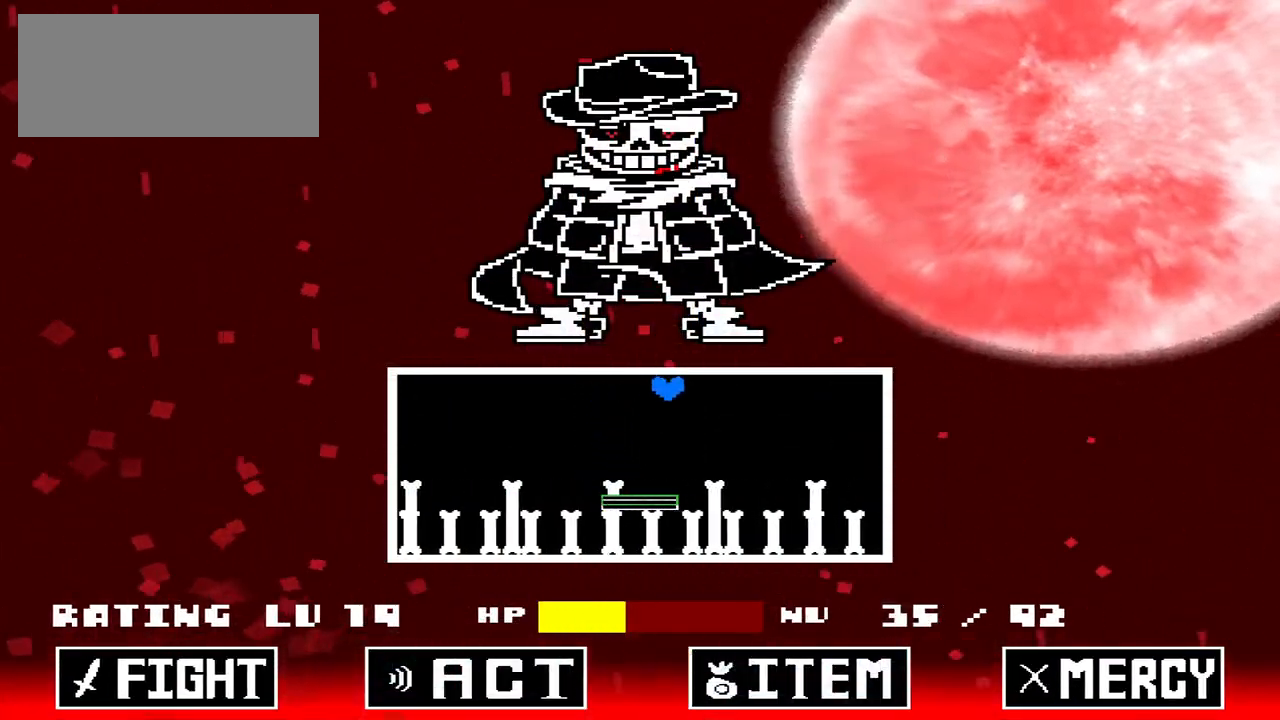
{"keys": ["left", "up"], "events": [[400, "left", "down"]]}
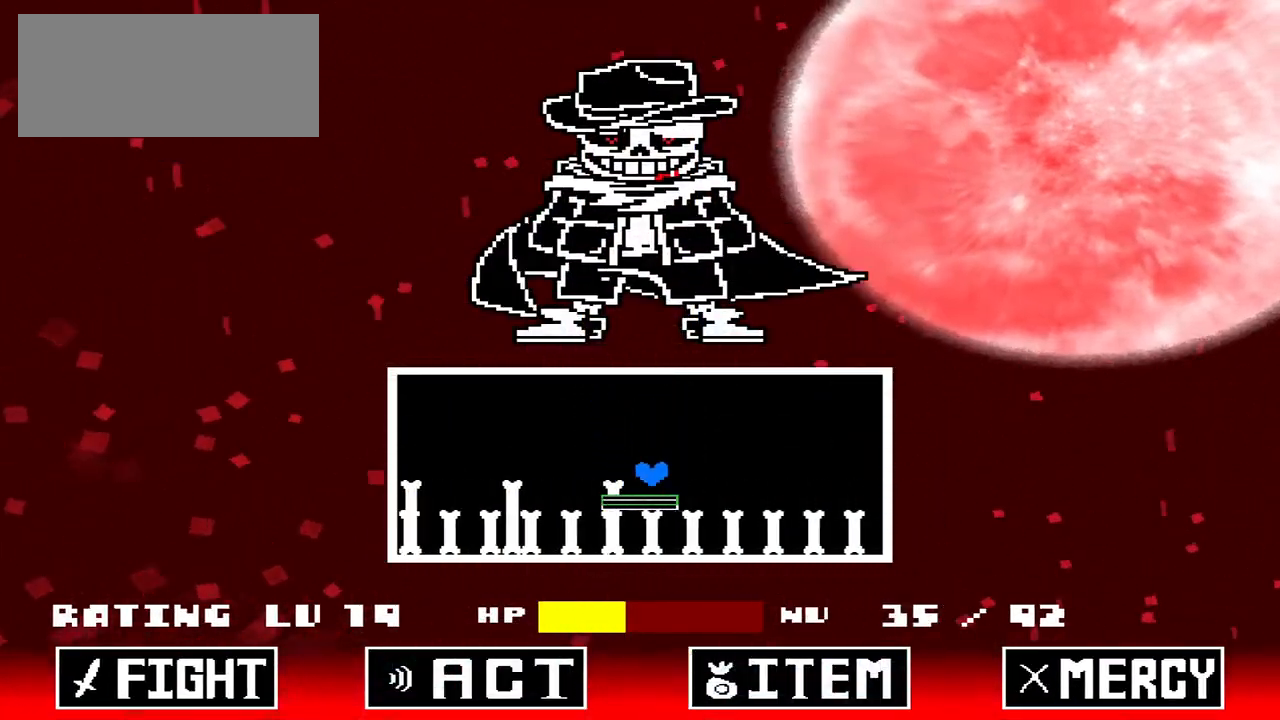
{"keys": [], "events": [[100, "left", "up"], [200, "up", "up"], [333, "right", "down"], [433, "right", "up"]]}
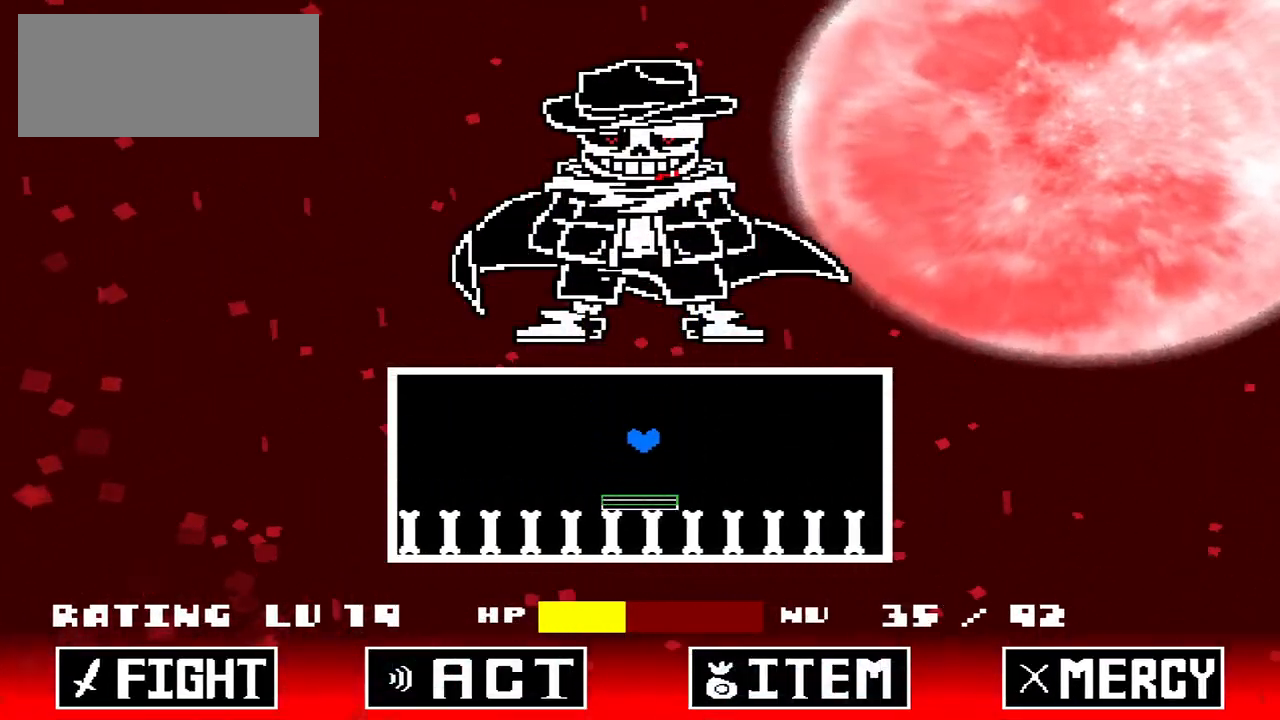
{"keys": [], "events": []}
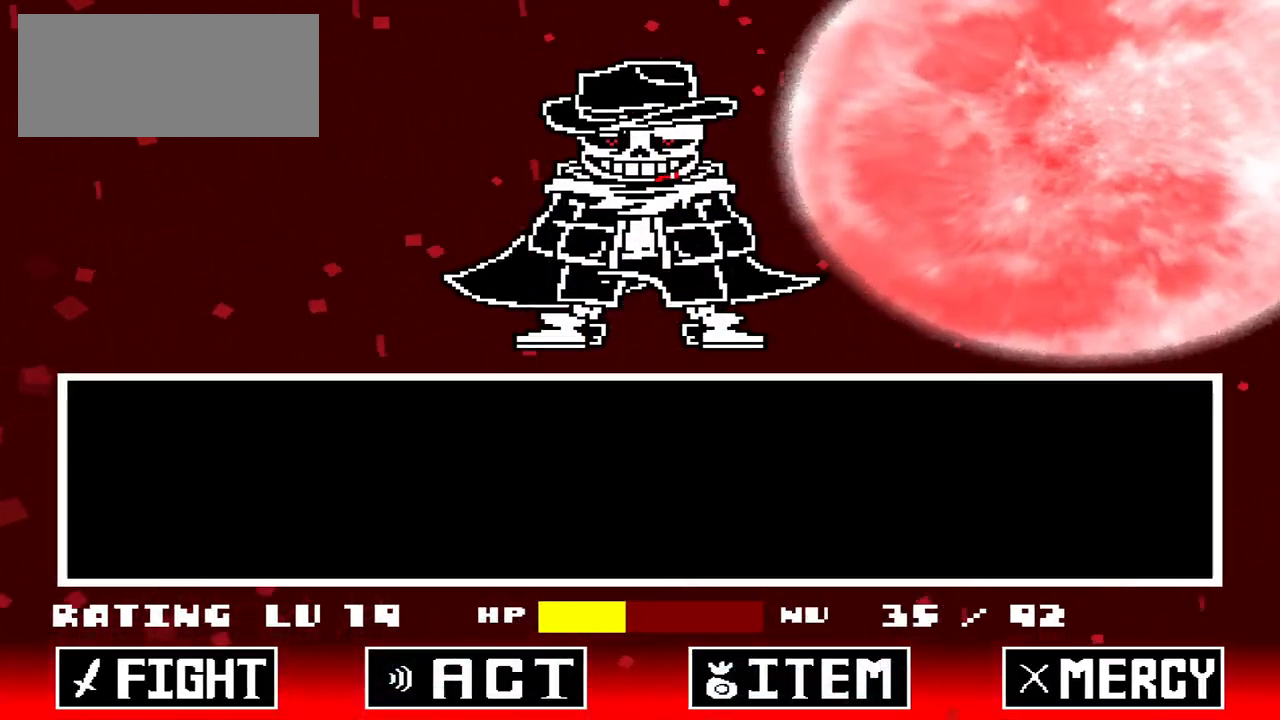
{"keys": [], "events": [[367, "x", "down"], [500, "x", "up"]]}
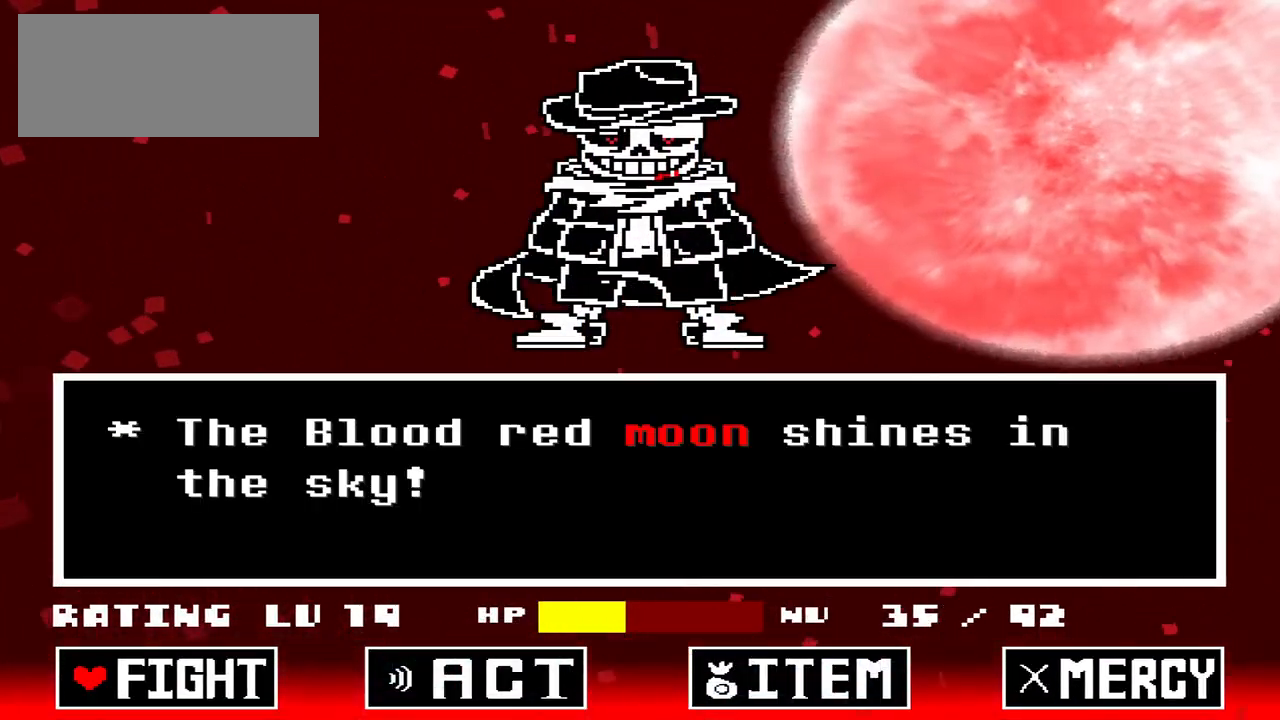
{"keys": [], "events": []}
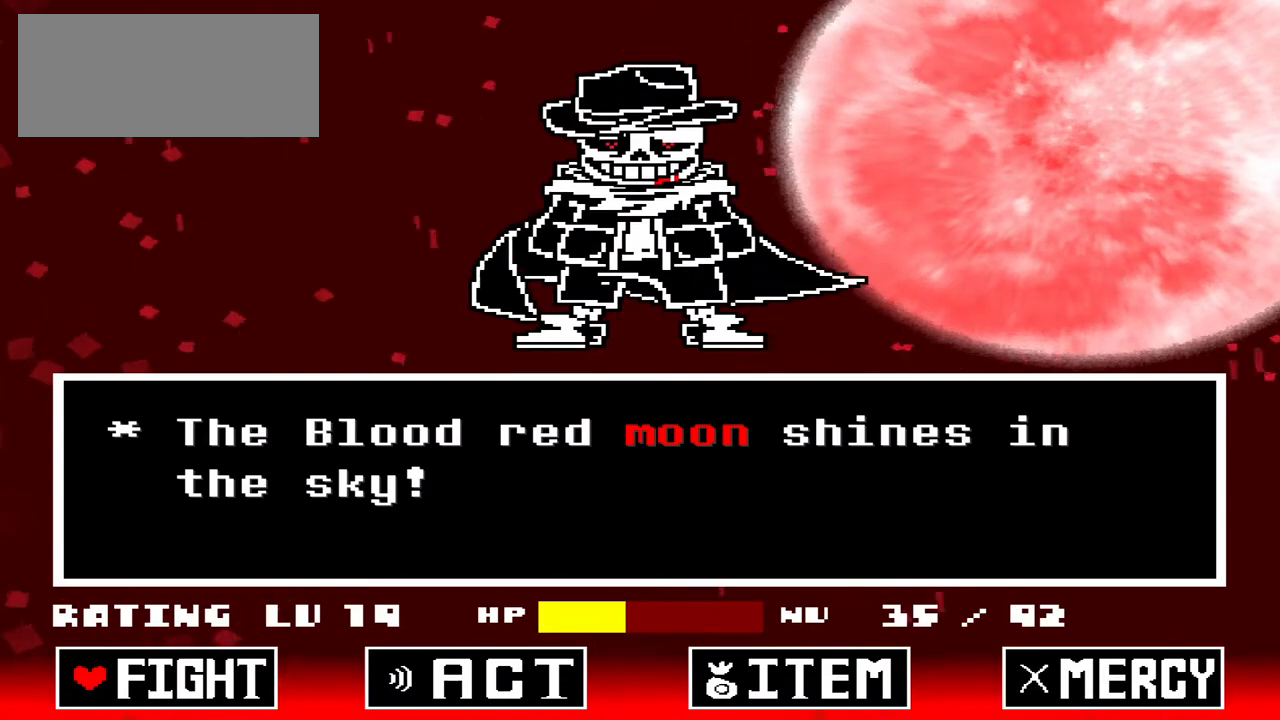
{"keys": [], "events": []}
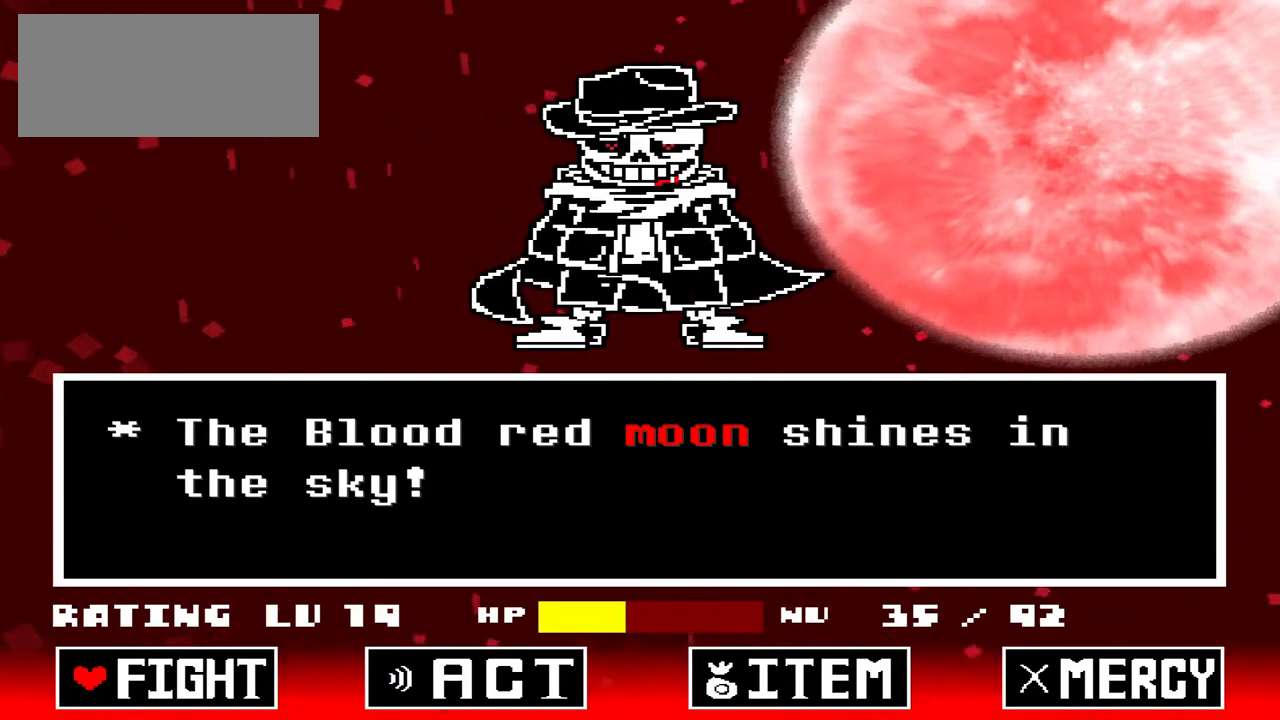
{"keys": [], "events": []}
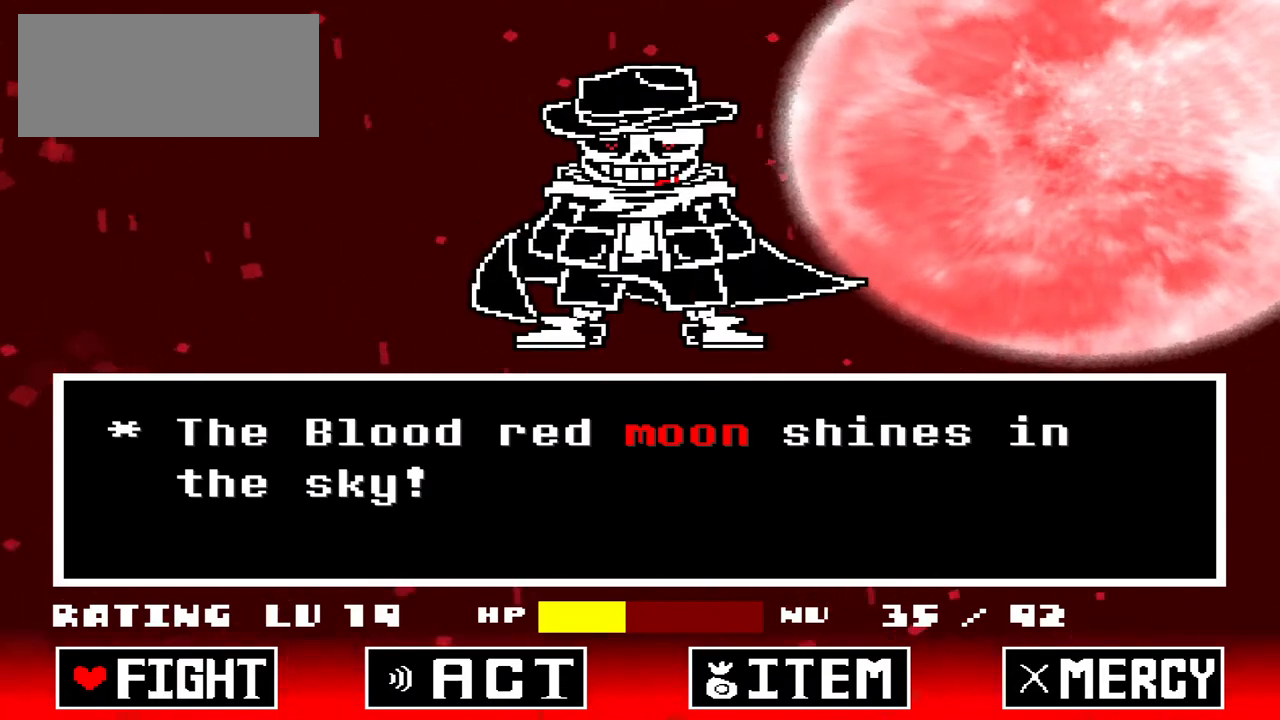
{"keys": [], "events": []}
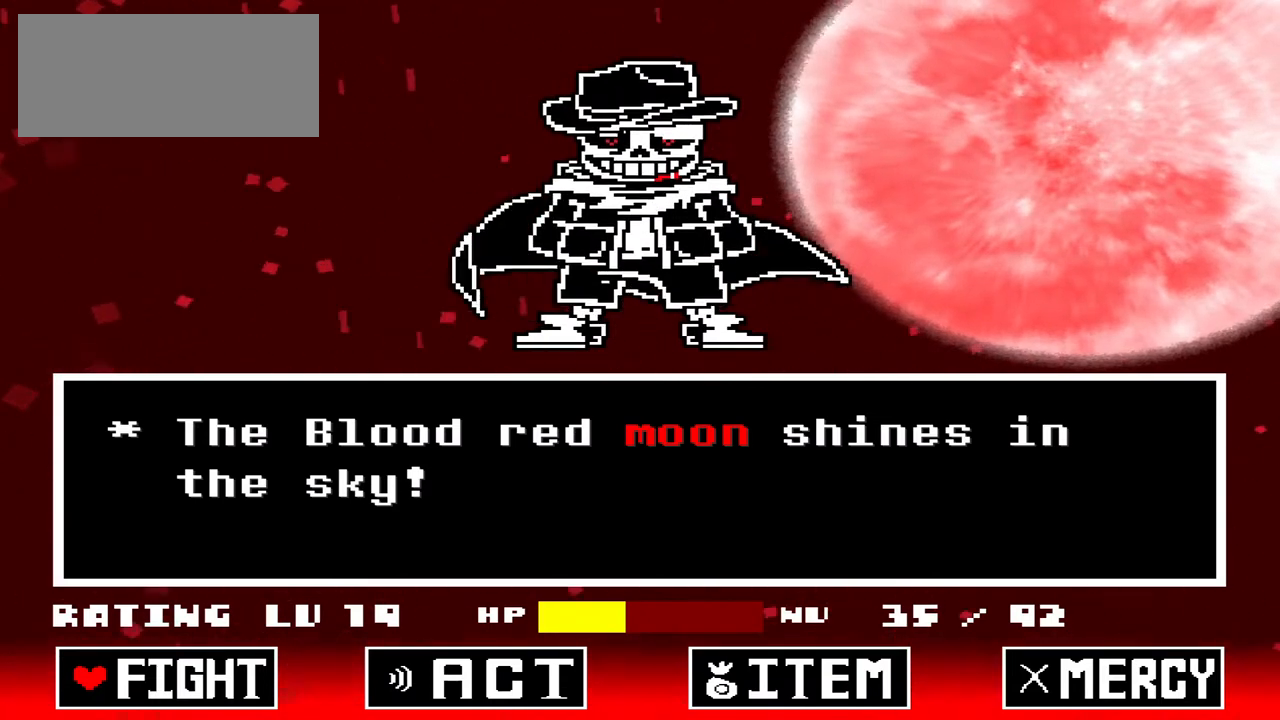
{"keys": [], "events": []}